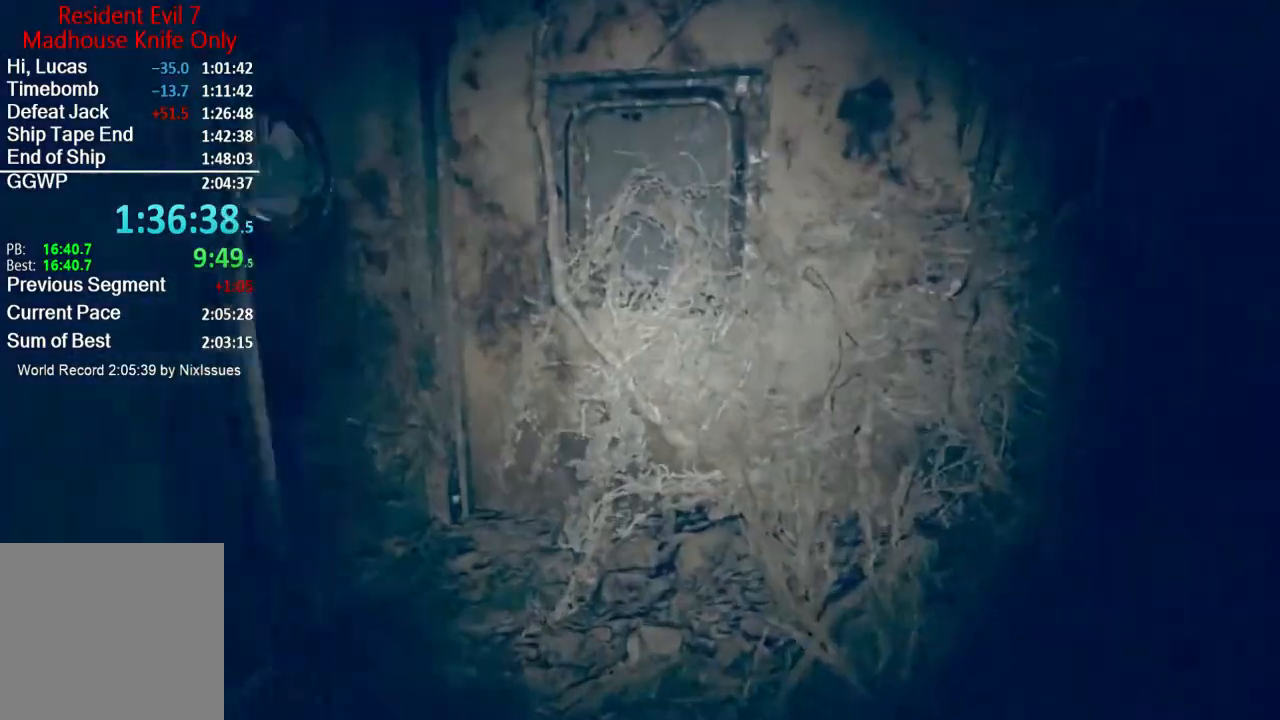
Gameplay with a controller (Xbox layout); each line is a JSON object with the inputs held at the frame after it. "events" lists button and stick changes between this image and that frame as [ms after this image, input, new state], when the widget could be followed in between.
{"buttons": [], "left_stick": "right", "right_stick": "left", "events": [[217, "left_stick", "up-right"], [501, "left_stick", "right"]]}
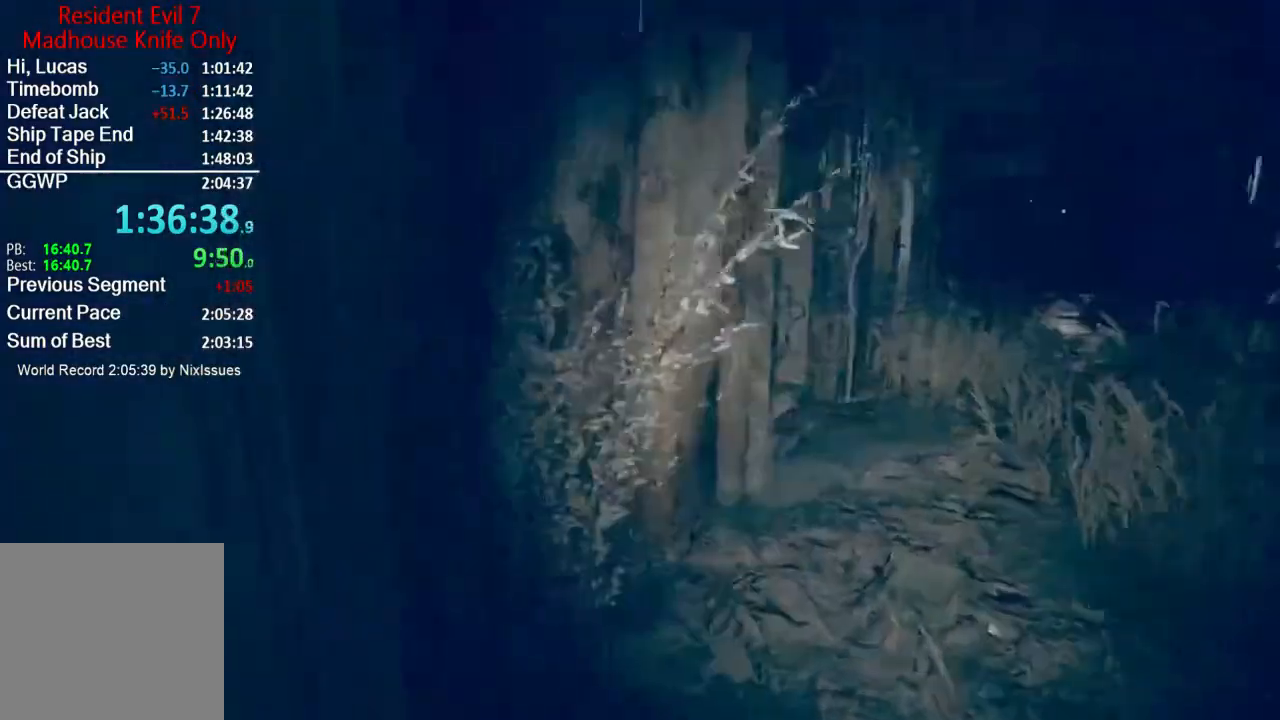
{"buttons": [], "left_stick": "up", "right_stick": "down-right", "events": [[50, "left_stick", "down-right"], [133, "left_stick", "down"], [267, "right_stick", "center"], [433, "left_stick", "up-right"], [500, "left_stick", "up"], [500, "right_stick", "down-right"]]}
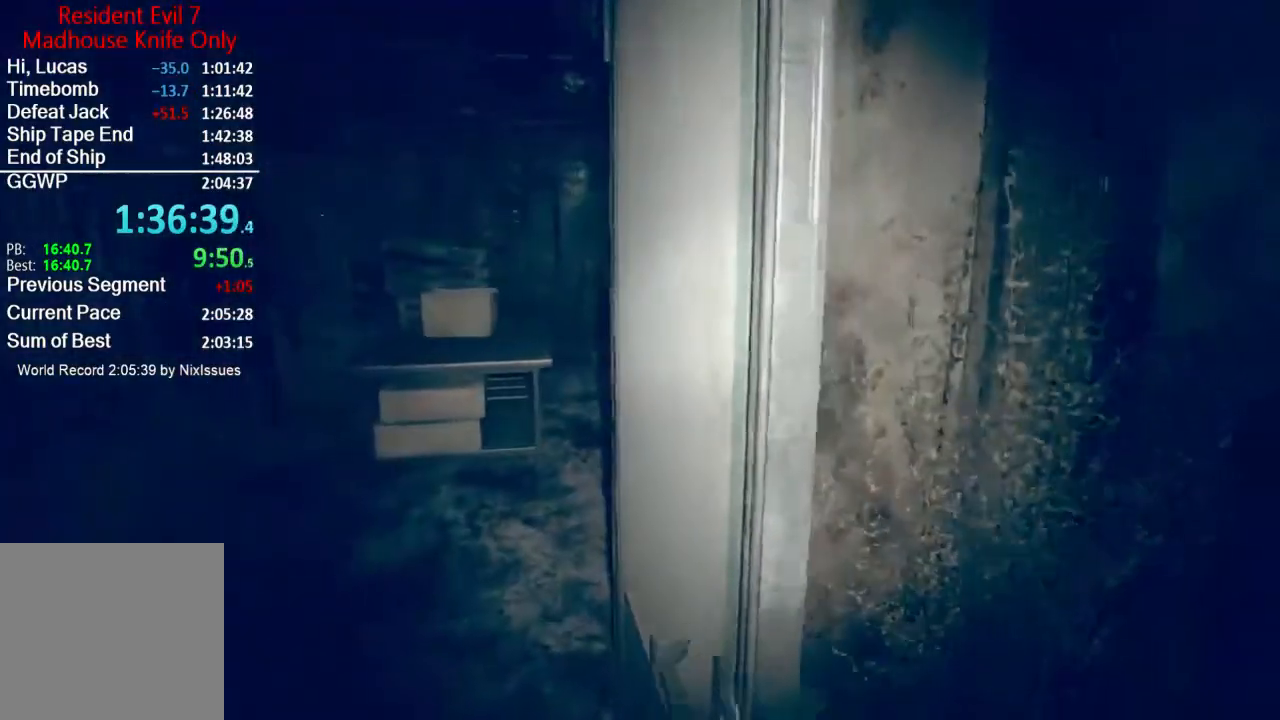
{"buttons": [], "left_stick": "down", "right_stick": "down-left", "events": [[167, "left_stick", "down"], [167, "right_stick", "center"], [334, "A", "down"], [434, "A", "up"], [501, "right_stick", "down-left"]]}
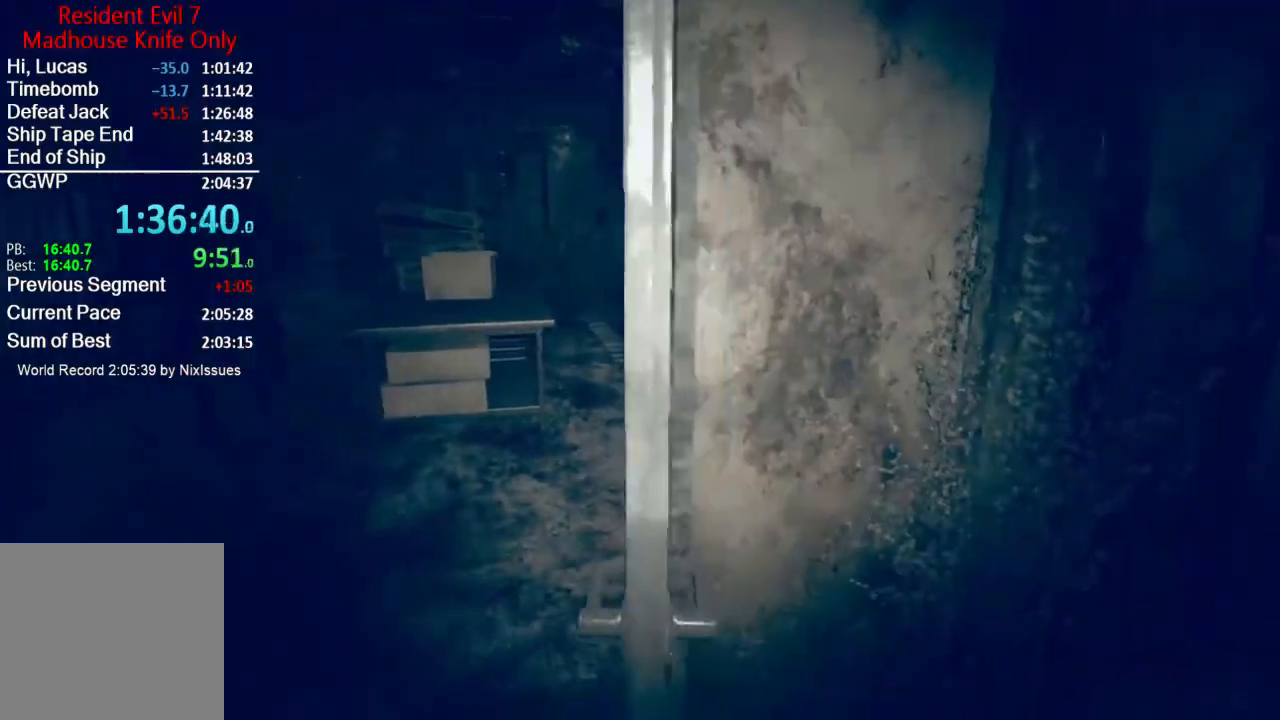
{"buttons": [], "left_stick": "down", "right_stick": "center", "events": [[33, "right_stick", "left"], [133, "left_stick", "up-left"], [233, "left_stick", "up"], [367, "right_stick", "center"], [467, "left_stick", "down"]]}
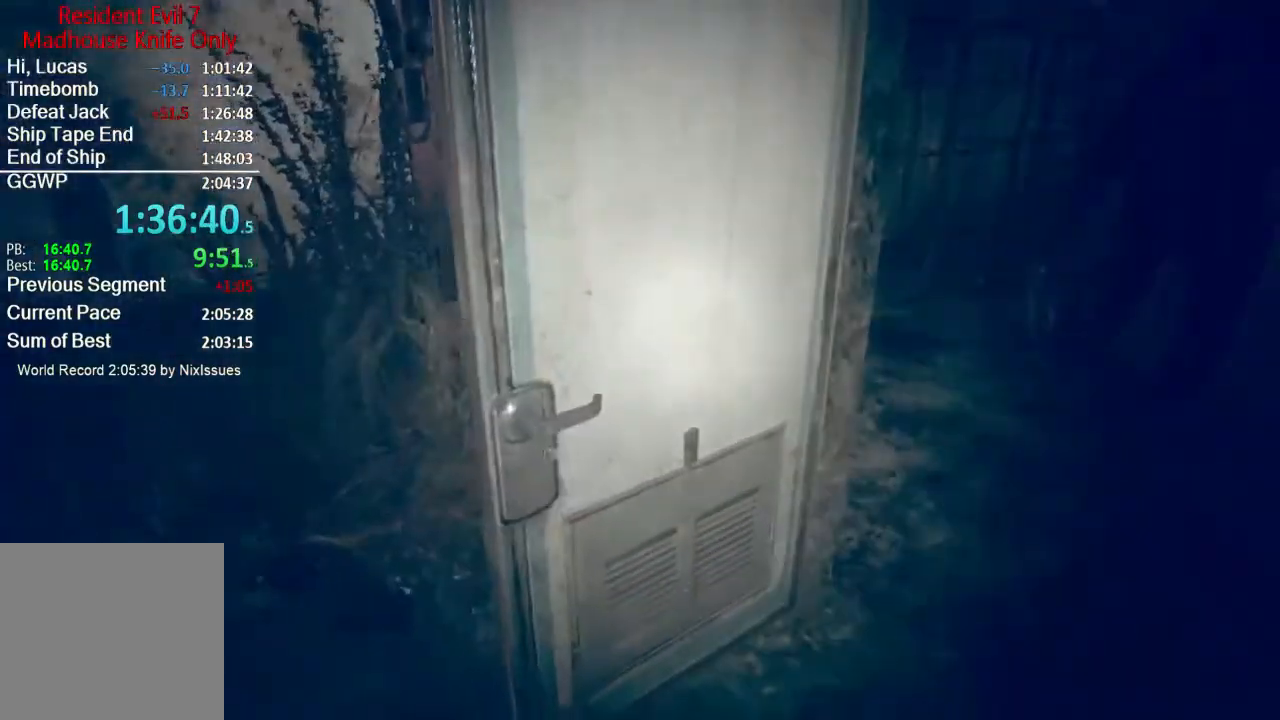
{"buttons": [], "left_stick": "down-right", "right_stick": "right", "events": [[33, "A", "down"], [134, "A", "up"], [367, "right_stick", "right"], [400, "left_stick", "down-right"]]}
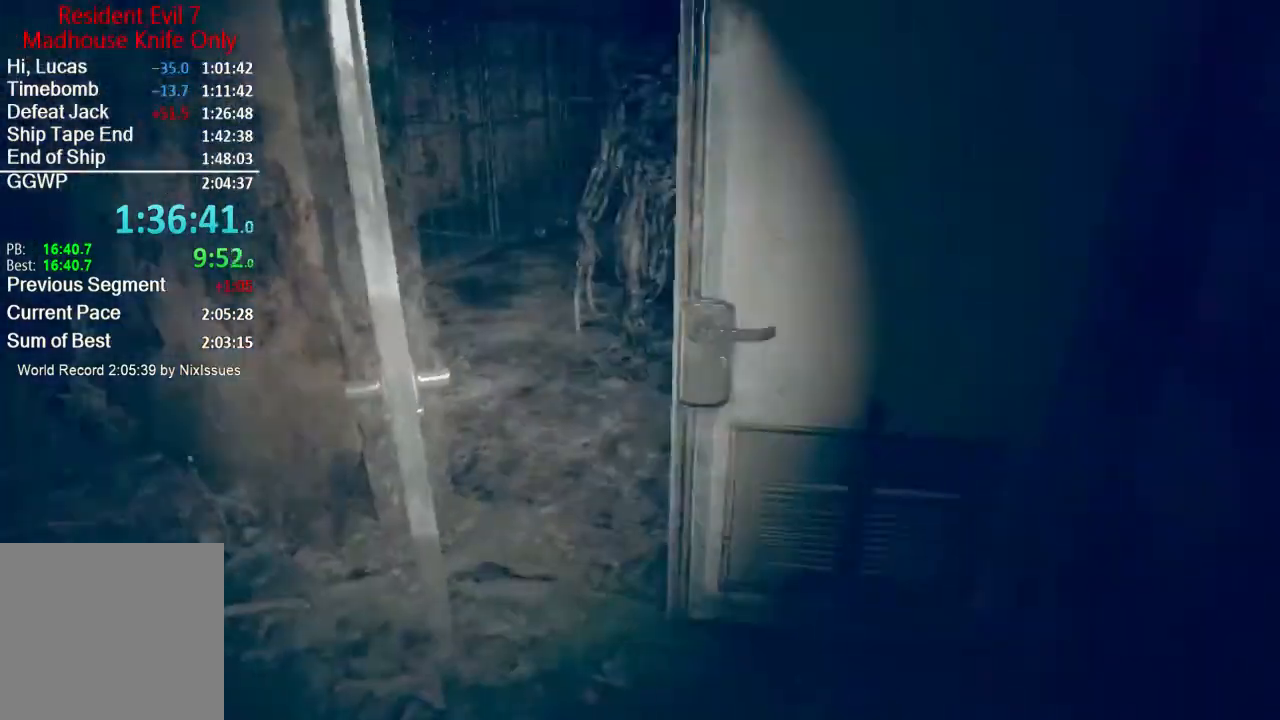
{"buttons": ["L3"], "left_stick": "up", "right_stick": "up-right", "events": [[66, "left_stick", "up-right"], [200, "L3", "down"], [233, "left_stick", "up"], [467, "right_stick", "up-right"]]}
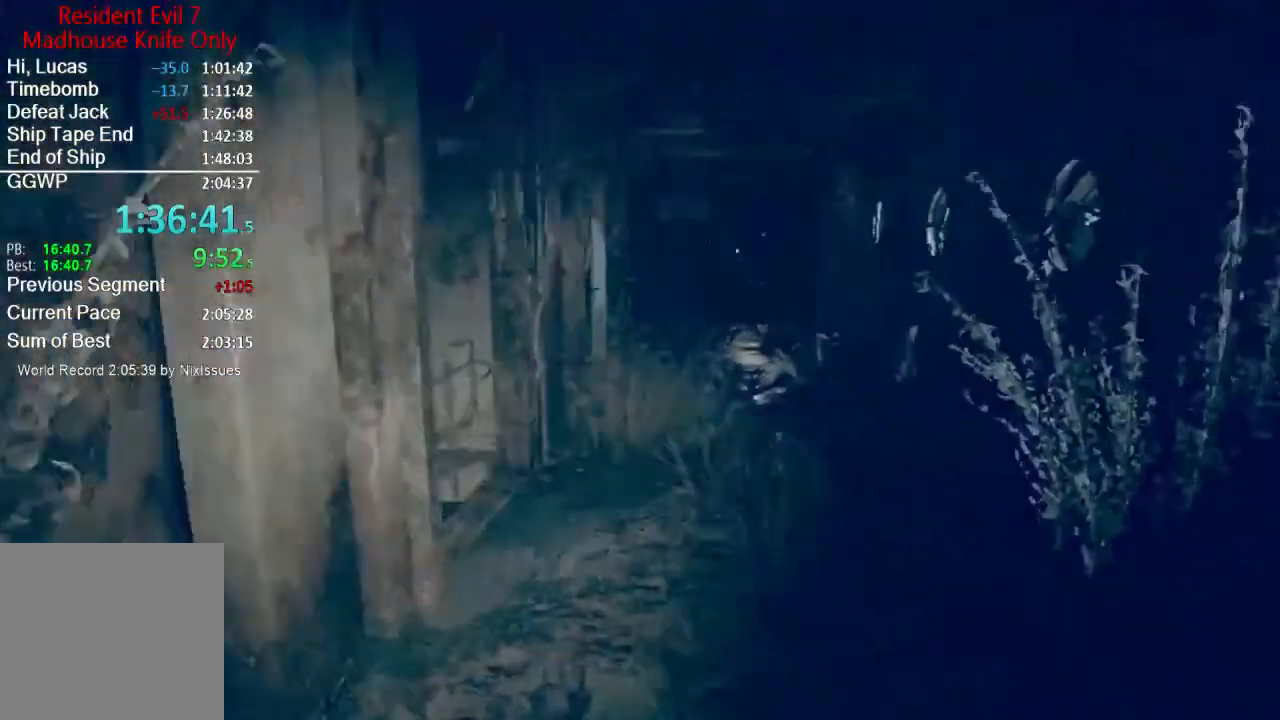
{"buttons": [], "left_stick": "up", "right_stick": "center", "events": [[33, "right_stick", "center"], [267, "L3", "up"], [300, "right_stick", "up-left"], [467, "right_stick", "center"]]}
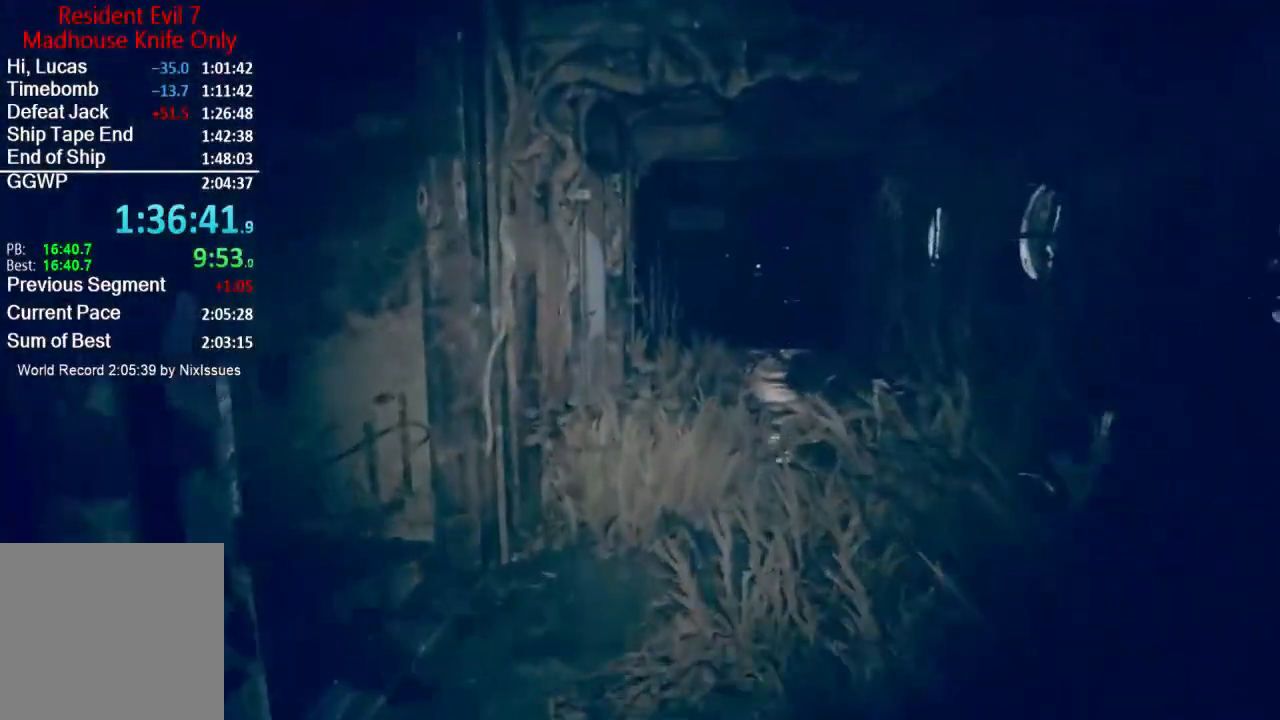
{"buttons": [], "left_stick": "up", "right_stick": "center", "events": []}
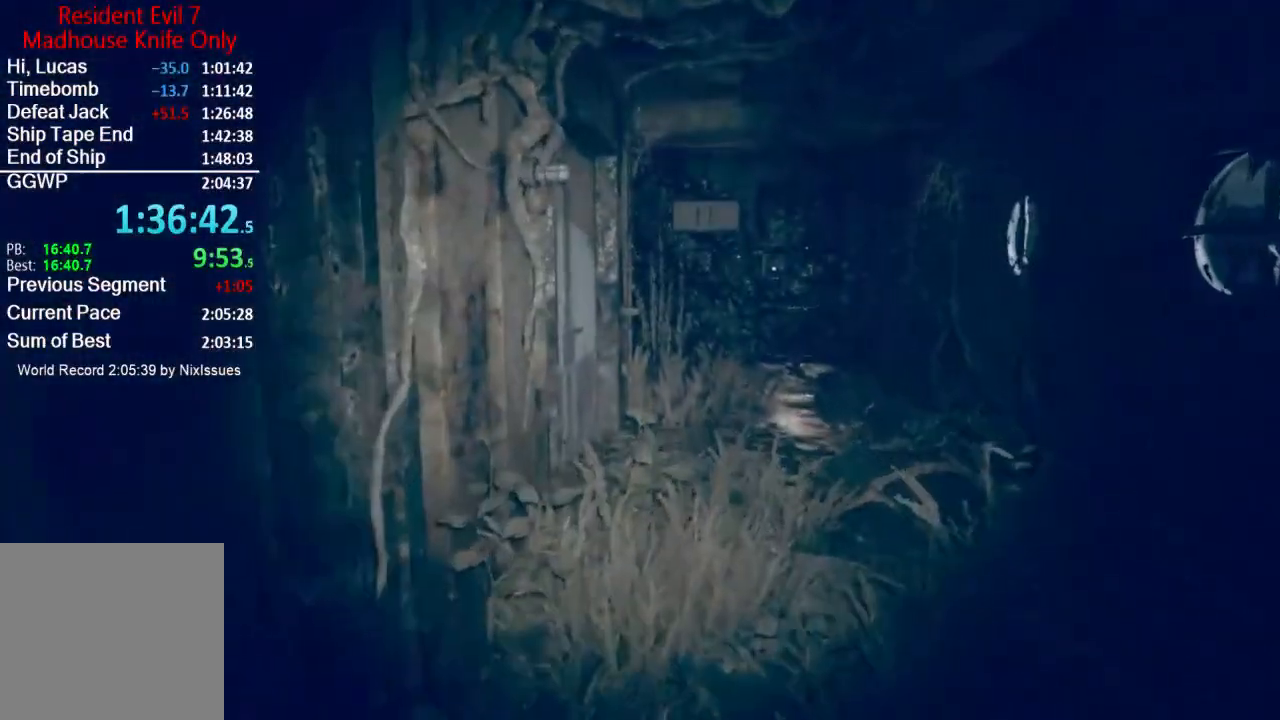
{"buttons": [], "left_stick": "up", "right_stick": "center", "events": []}
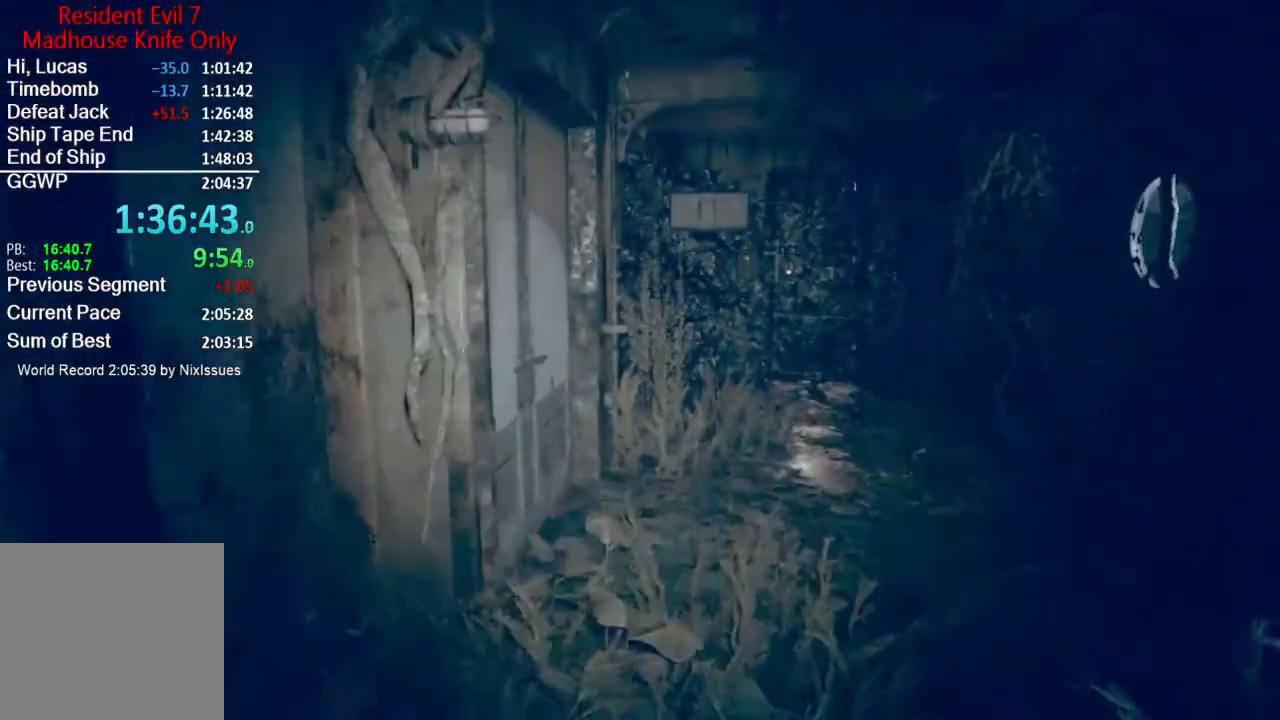
{"buttons": [], "left_stick": "up", "right_stick": "center", "events": []}
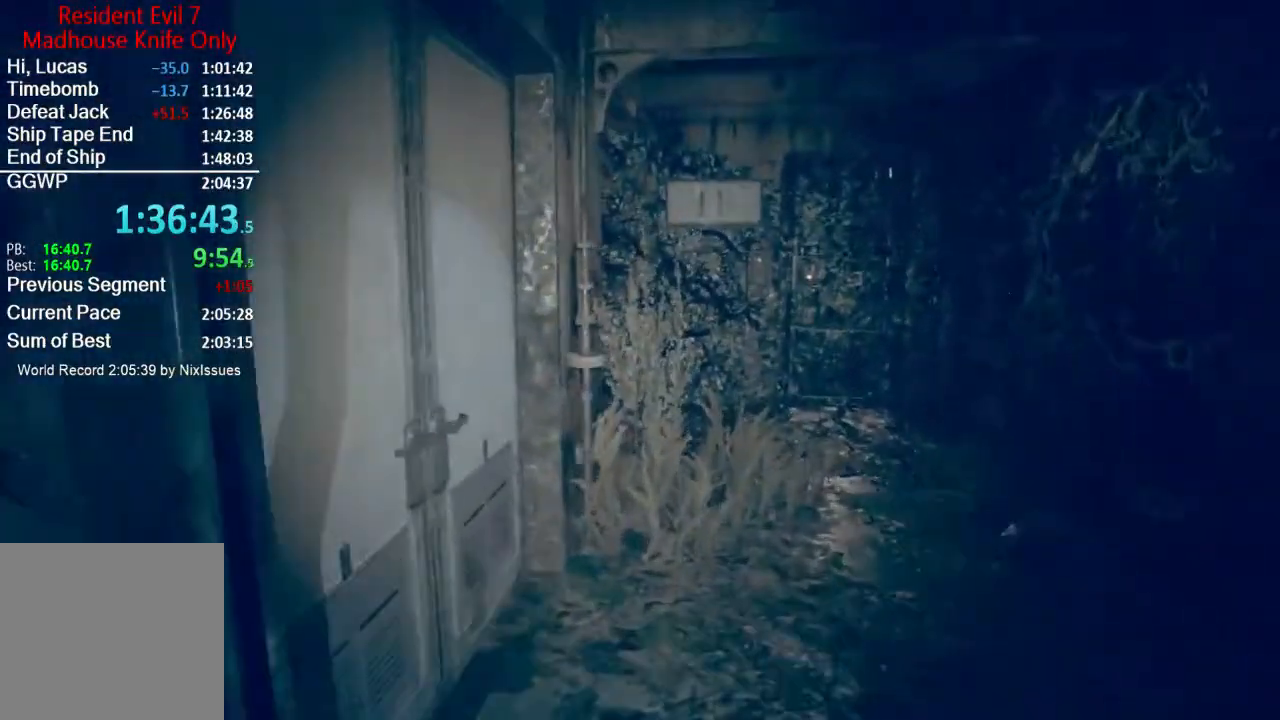
{"buttons": [], "left_stick": "up", "right_stick": "center", "events": [[100, "right_stick", "left"], [234, "right_stick", "center"], [300, "A", "down"], [350, "A", "up"], [434, "A", "down"], [467, "A", "up"]]}
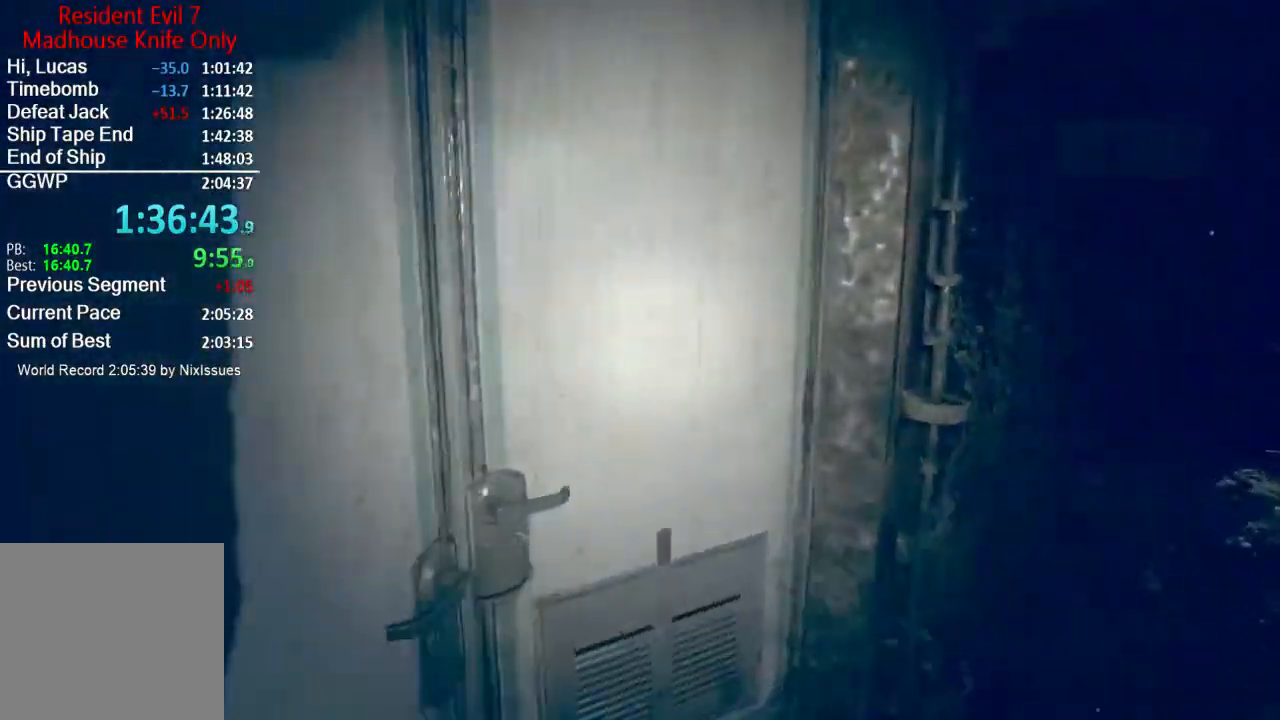
{"buttons": [], "left_stick": "up", "right_stick": "center", "events": [[66, "A", "down"], [133, "A", "up"], [133, "right_stick", "down-left"], [333, "right_stick", "center"]]}
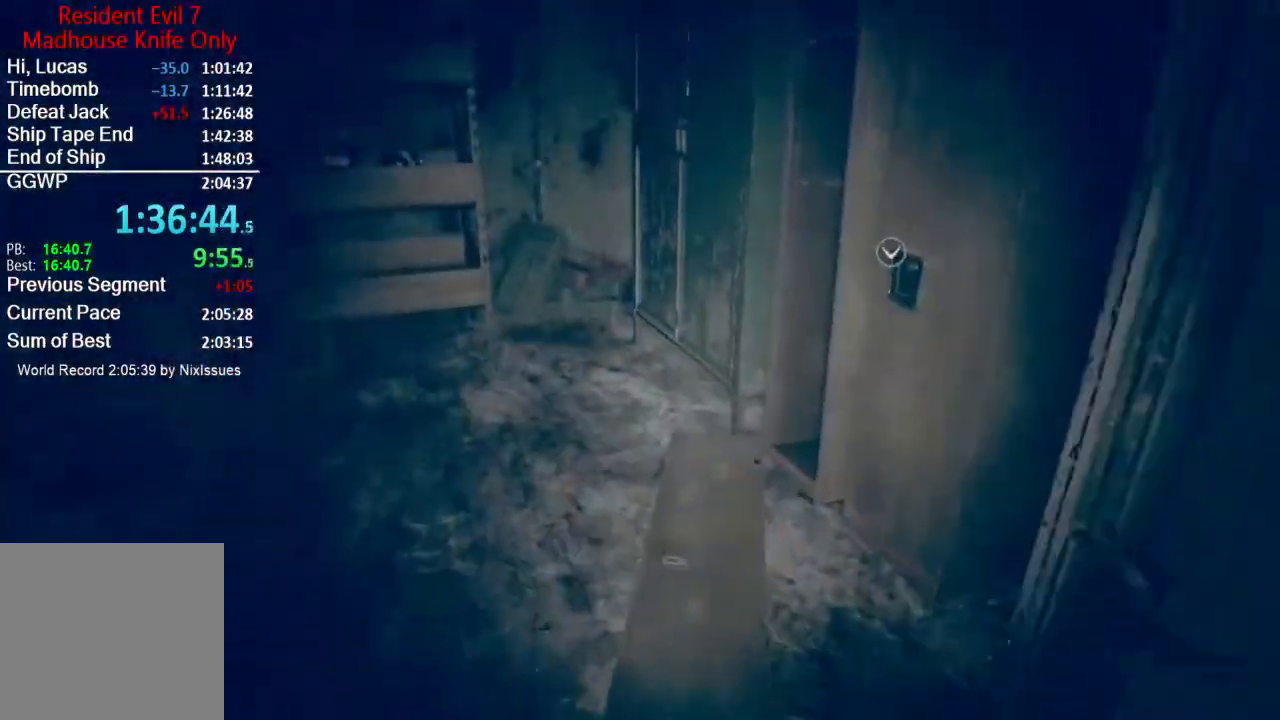
{"buttons": [], "left_stick": "up", "right_stick": "center", "events": [[33, "right_stick", "up"], [200, "right_stick", "center"]]}
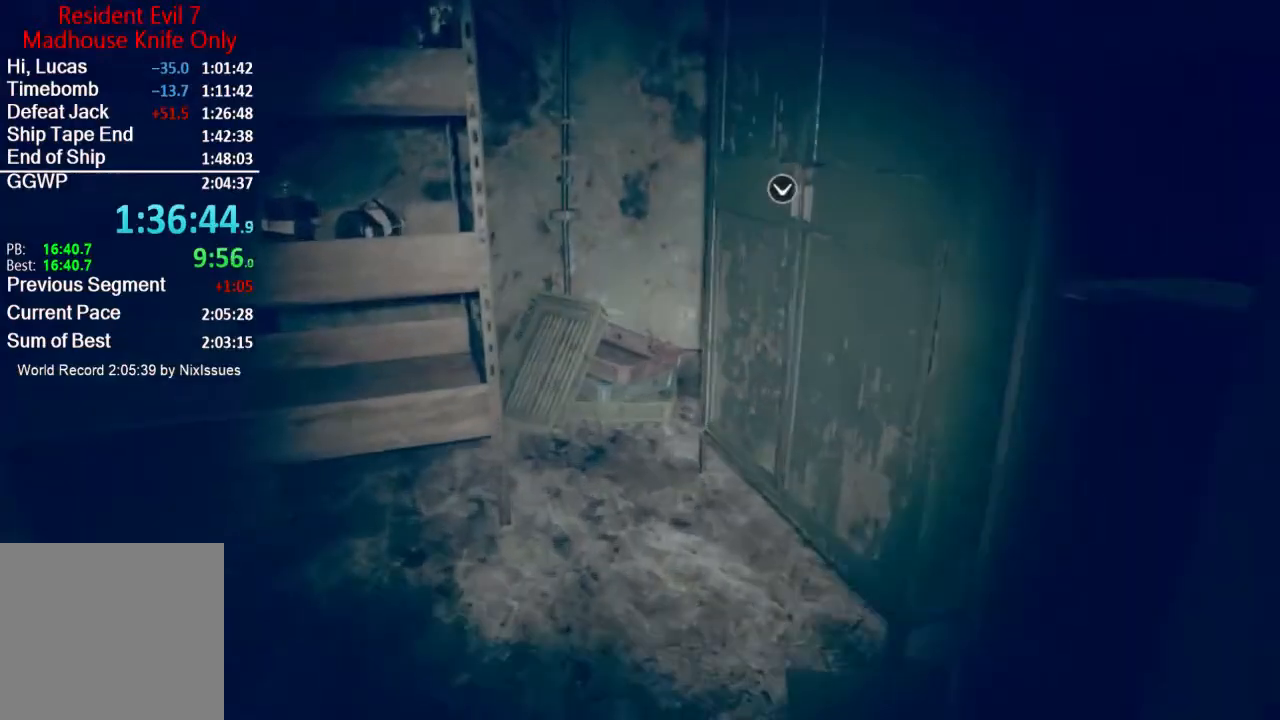
{"buttons": ["A"], "left_stick": "up", "right_stick": "center", "events": [[200, "right_stick", "right"], [400, "right_stick", "center"], [500, "A", "down"]]}
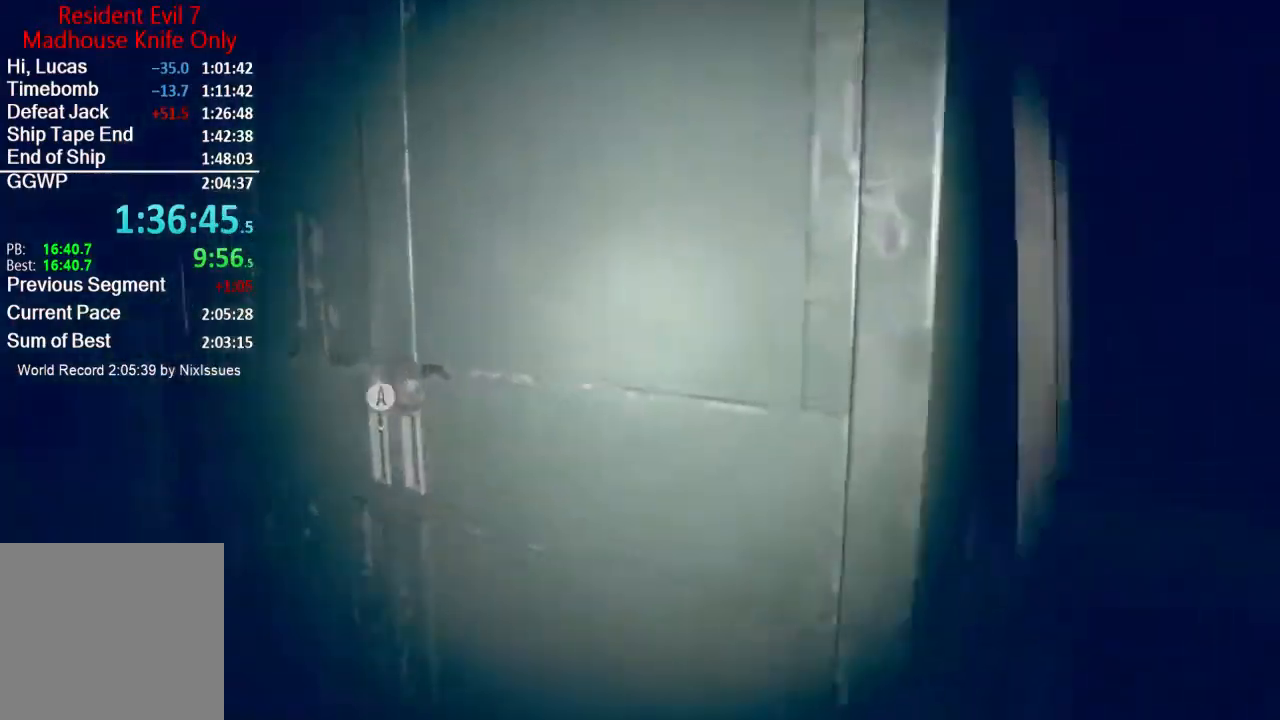
{"buttons": ["A"], "left_stick": "left", "right_stick": "center", "events": [[67, "A", "up"], [67, "left_stick", "up-left"], [134, "A", "down"], [200, "A", "up"], [300, "right_stick", "right"], [334, "left_stick", "down-left"], [400, "right_stick", "center"], [467, "A", "down"], [484, "left_stick", "left"]]}
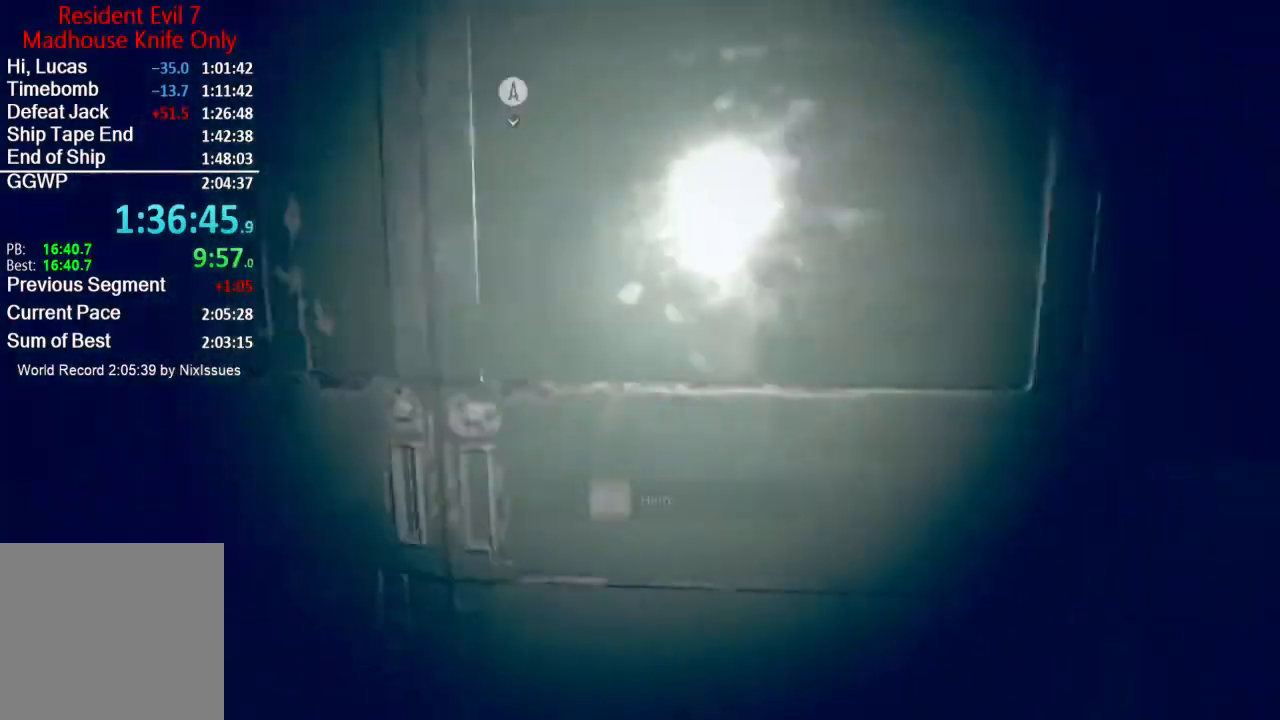
{"buttons": [], "left_stick": "down-right", "right_stick": "right", "events": [[66, "A", "up"], [100, "A", "down"], [133, "left_stick", "down"], [200, "A", "up"], [367, "right_stick", "right"], [433, "left_stick", "down-right"]]}
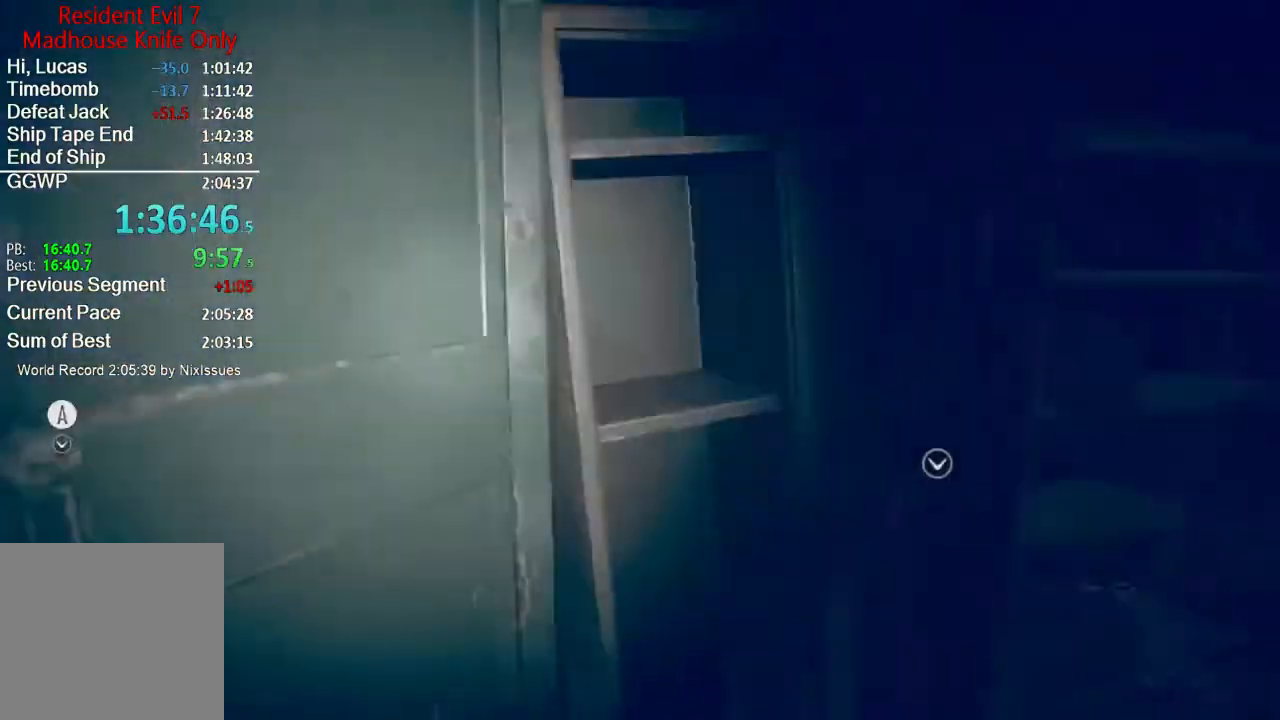
{"buttons": ["L3"], "left_stick": "up", "right_stick": "center", "events": [[100, "left_stick", "up-right"], [167, "left_stick", "up"], [200, "L3", "down"], [267, "L3", "up"], [334, "L3", "down"], [334, "right_stick", "center"]]}
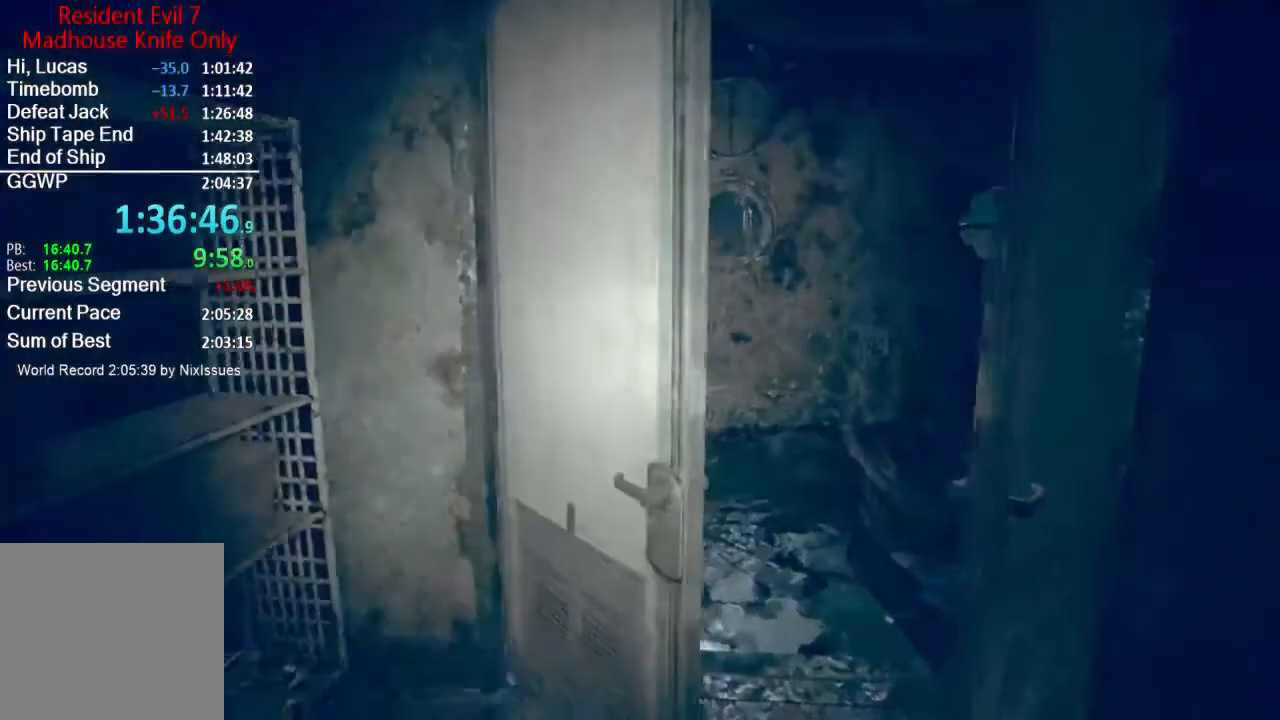
{"buttons": [], "left_stick": "right", "right_stick": "left", "events": [[66, "L3", "up"], [66, "right_stick", "down-right"], [250, "right_stick", "center"], [350, "left_stick", "up-right"], [467, "left_stick", "right"], [500, "right_stick", "left"]]}
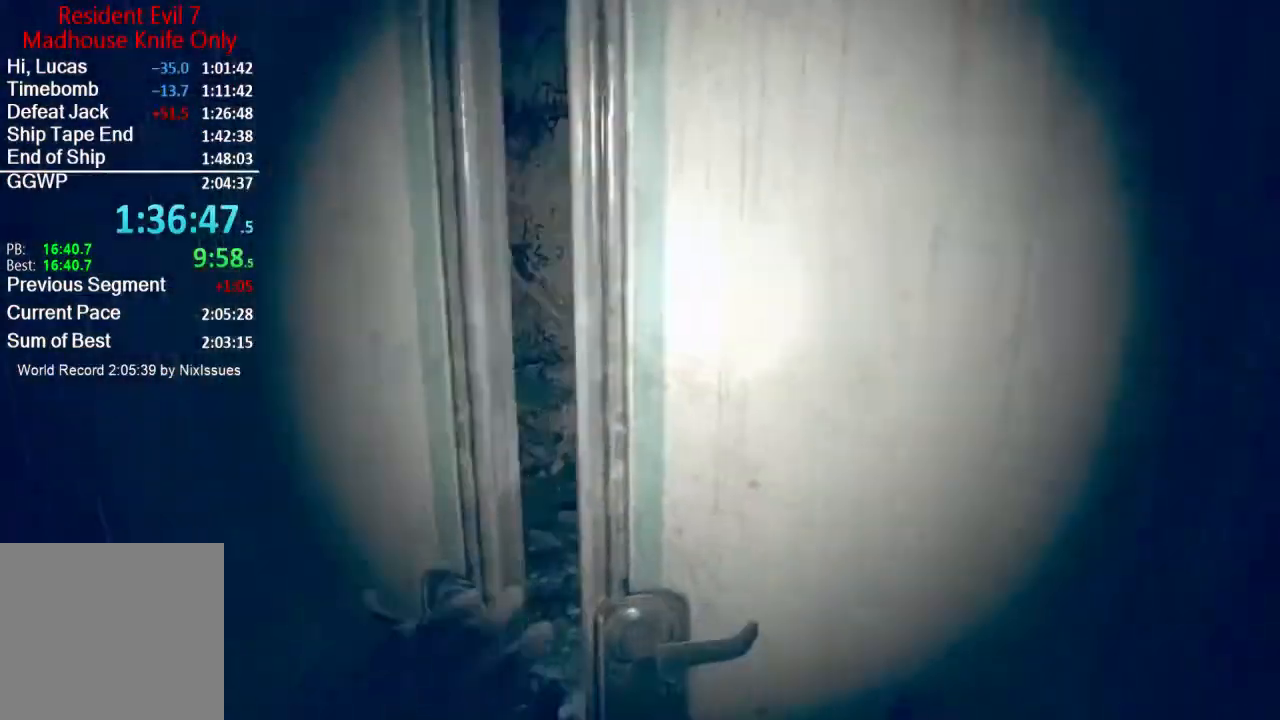
{"buttons": [], "left_stick": "up", "right_stick": "center", "events": [[50, "left_stick", "down-right"], [134, "right_stick", "center"], [167, "left_stick", "down-left"], [300, "left_stick", "up"], [334, "right_stick", "down"], [417, "right_stick", "center"]]}
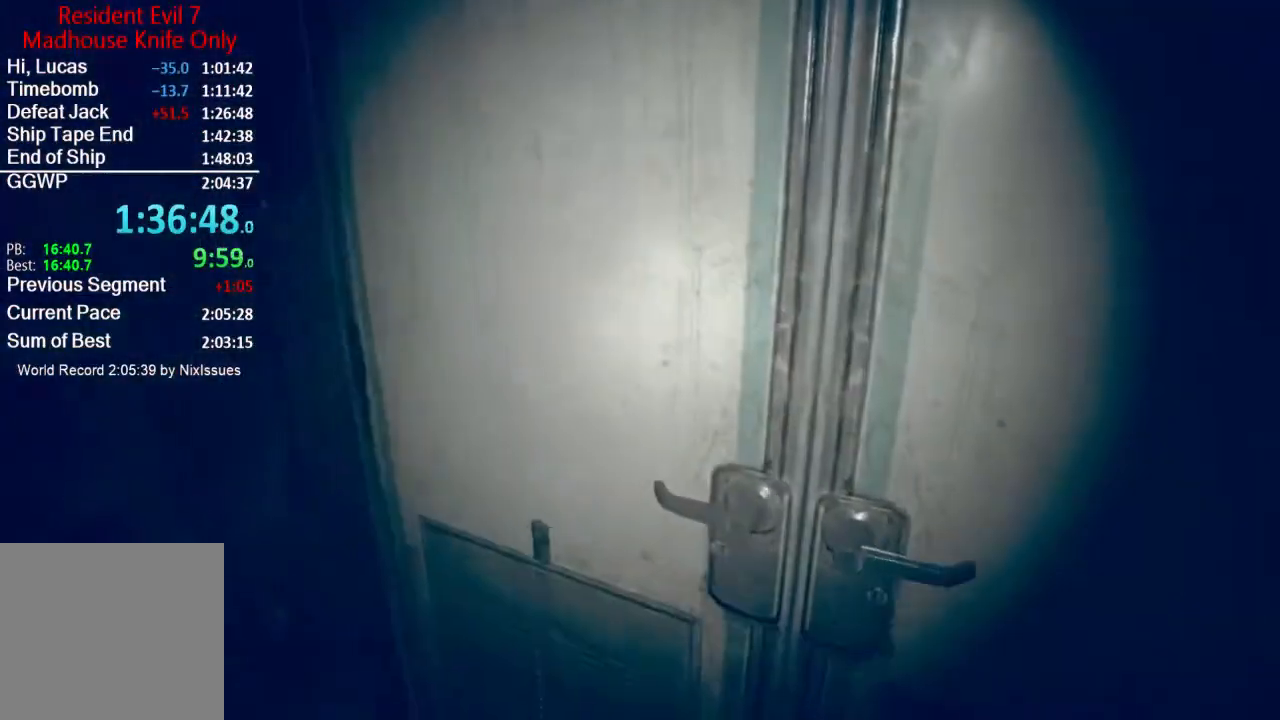
{"buttons": [], "left_stick": "up-right", "right_stick": "center", "events": [[66, "L3", "down"], [166, "A", "down"], [233, "A", "up"], [300, "A", "down"], [300, "L3", "up"], [300, "left_stick", "up-right"], [367, "A", "up"], [367, "L3", "down"], [400, "A", "down"], [433, "L3", "up"], [500, "A", "up"]]}
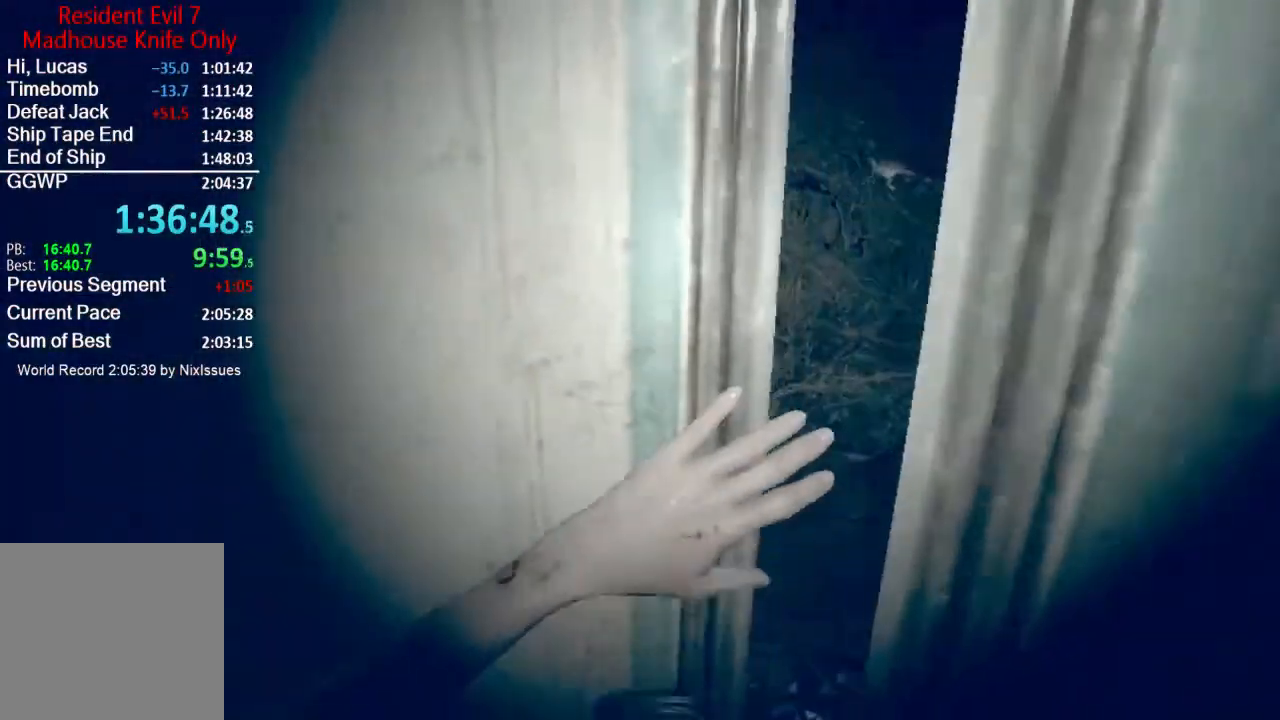
{"buttons": ["L3"], "left_stick": "up-right", "right_stick": "left", "events": [[100, "A", "down"], [134, "A", "up"], [300, "L3", "down"], [400, "L3", "up"], [467, "L3", "down"], [501, "right_stick", "left"]]}
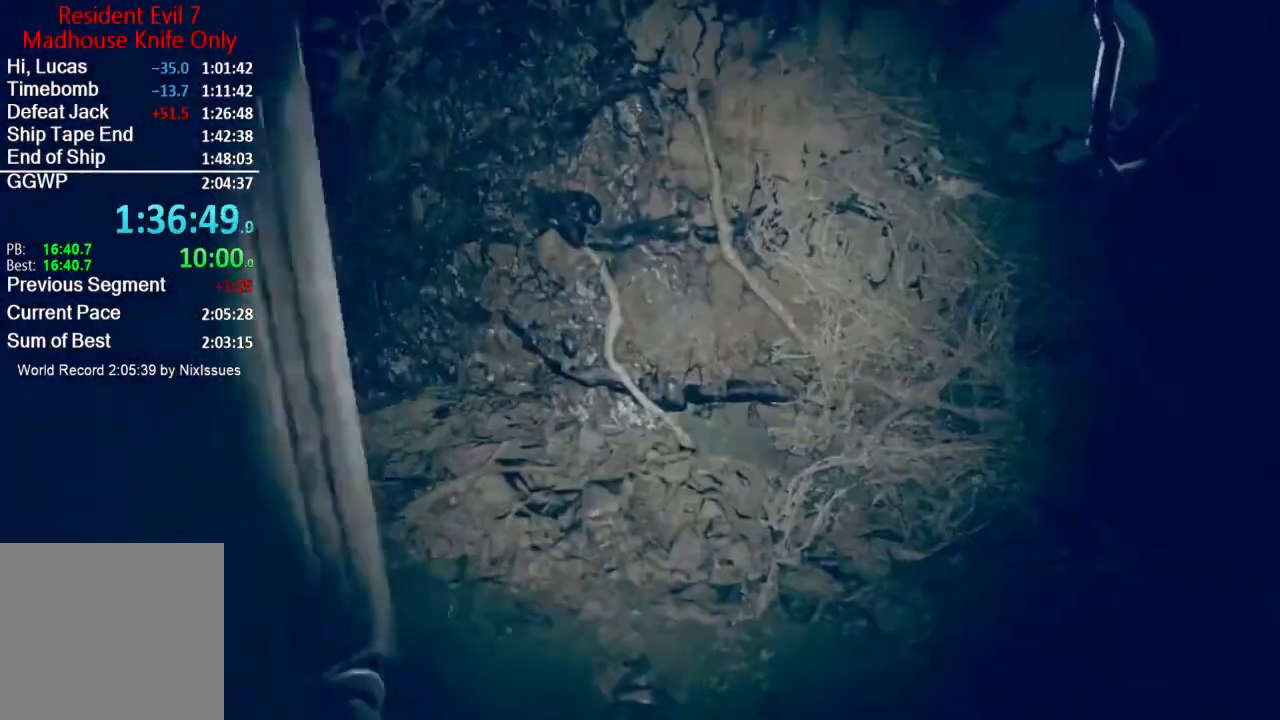
{"buttons": [], "left_stick": "up", "right_stick": "up-left", "events": [[66, "L3", "up"], [66, "left_stick", "up"], [317, "right_stick", "center"], [467, "right_stick", "up-left"]]}
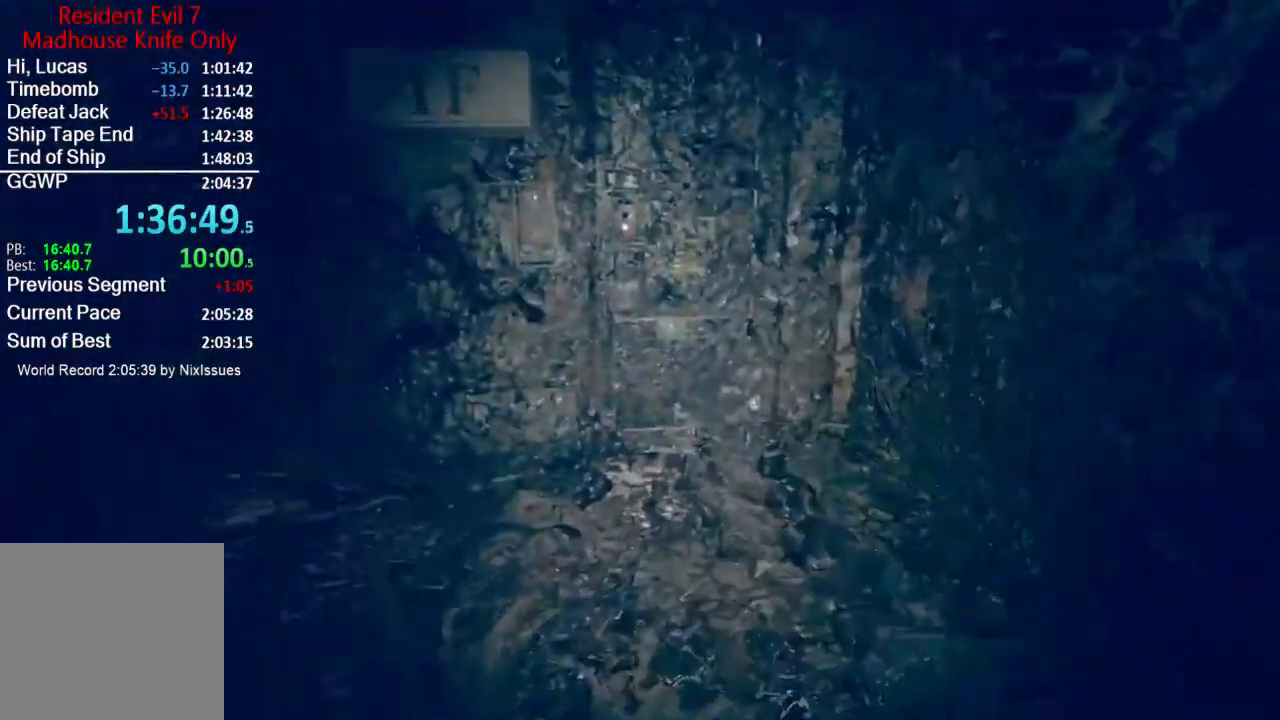
{"buttons": [], "left_stick": "up", "right_stick": "center", "events": [[83, "right_stick", "center"], [184, "right_stick", "left"], [317, "right_stick", "center"]]}
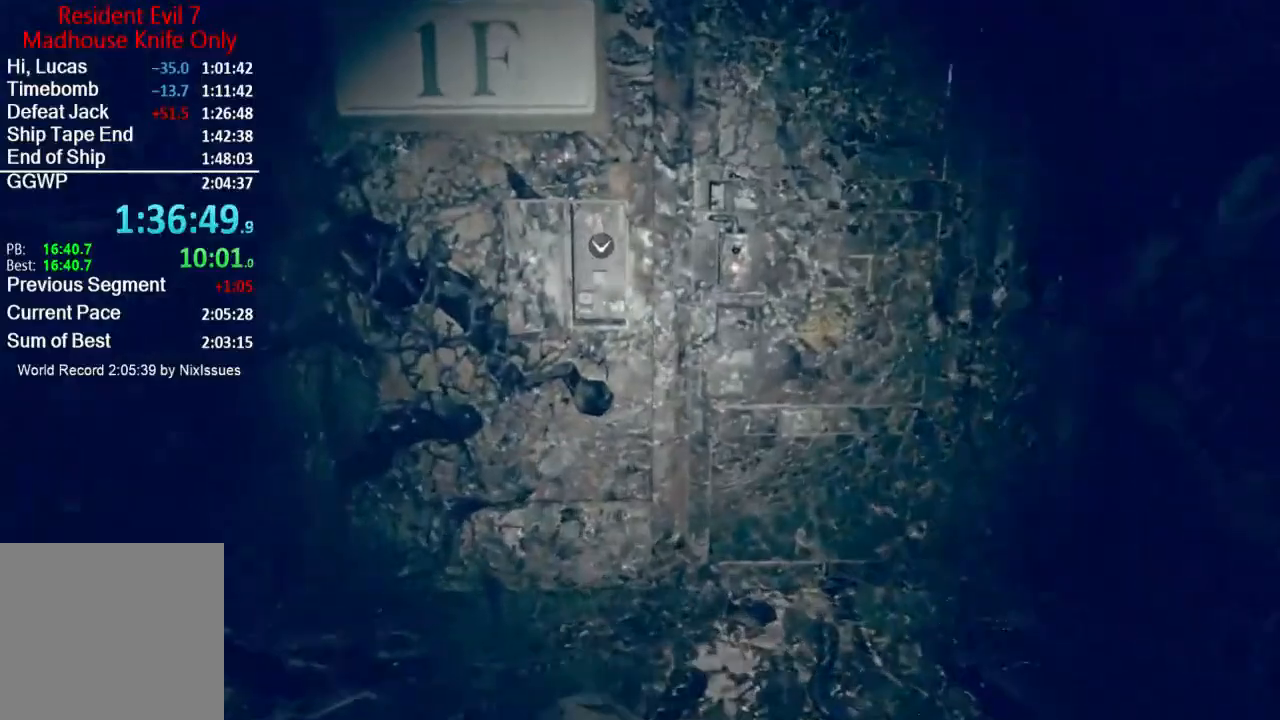
{"buttons": ["A"], "left_stick": "center", "right_stick": "center", "events": [[50, "right_stick", "down-left"], [250, "right_stick", "center"], [400, "left_stick", "center"], [467, "A", "down"]]}
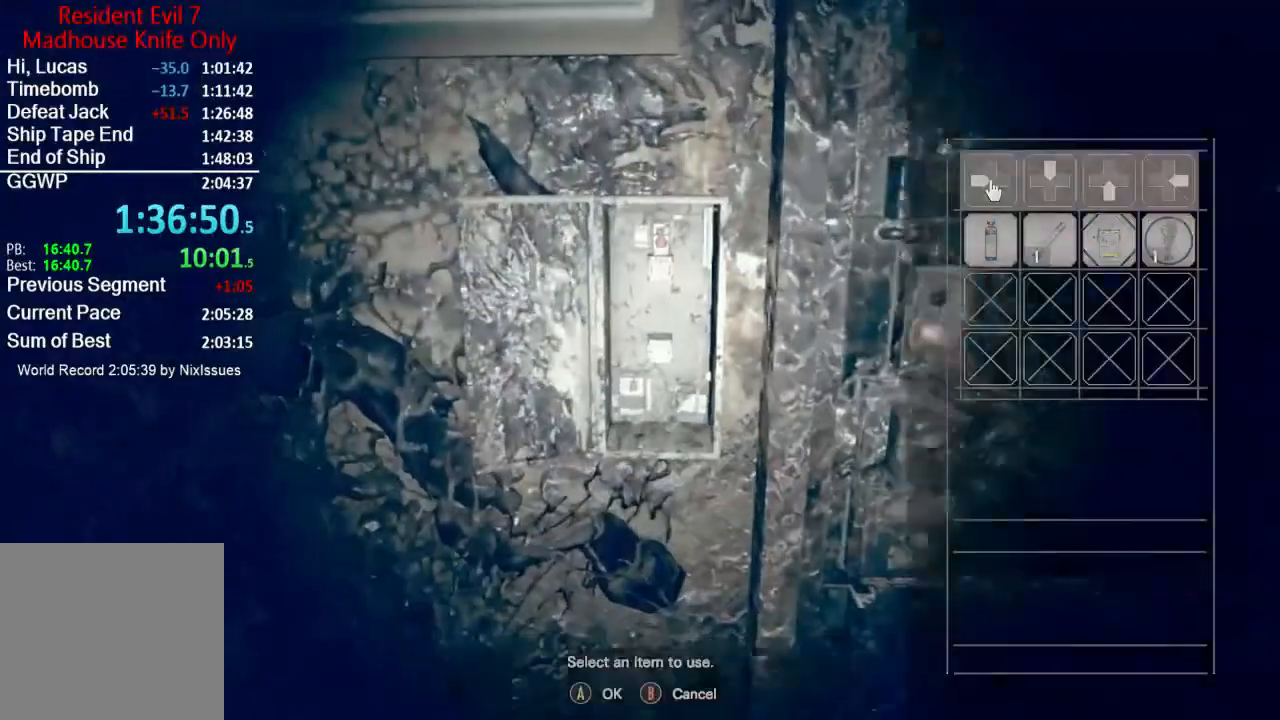
{"buttons": [], "left_stick": "center", "right_stick": "center", "events": [[50, "A", "up"], [300, "DPAD_RIGHT", "down"], [384, "DPAD_RIGHT", "up"], [417, "DPAD_DOWN", "down"], [484, "DPAD_DOWN", "up"]]}